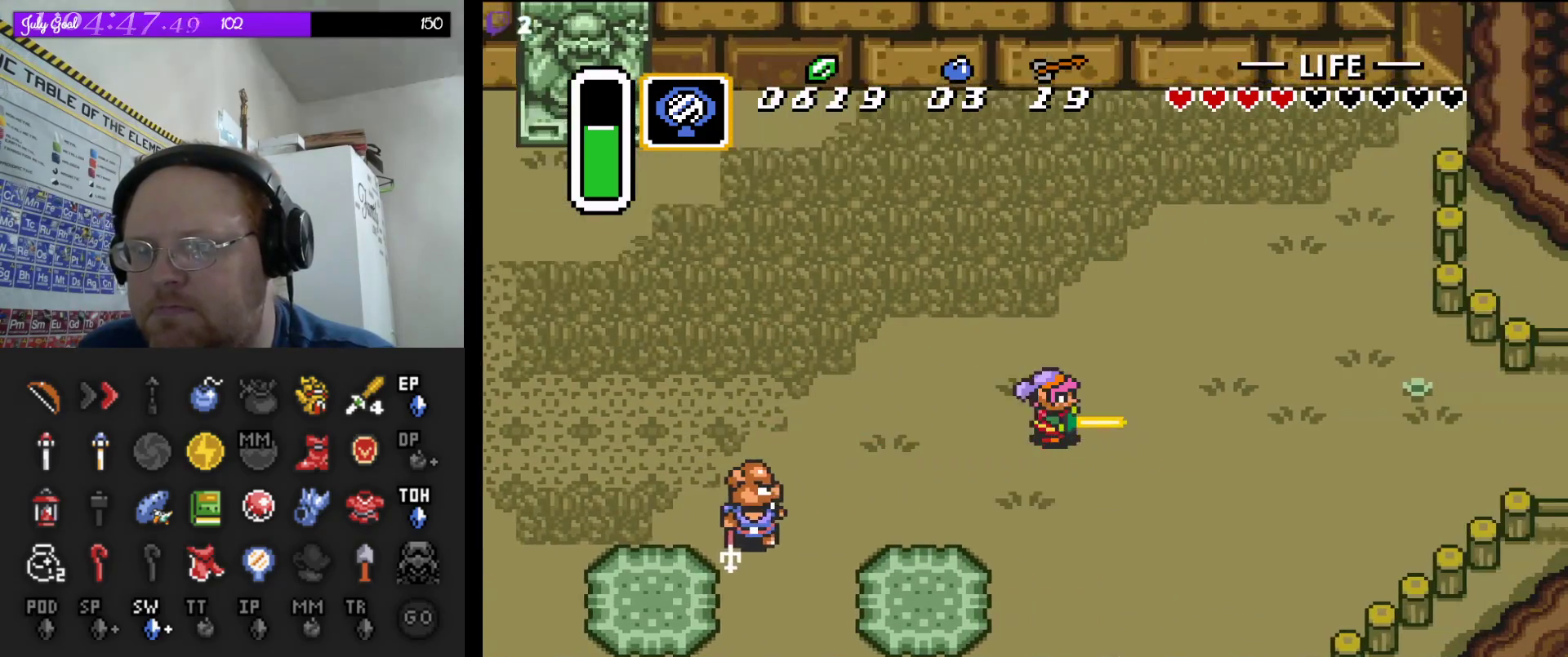
Gameplay with a controller (Nintendo layout); each line is a JSON object with the inputs held at the frame after it. "events" lists button and stick changes between this image and that frame as [ms after this image, input, new state], when the widget could be followed in between. Not read: L3 R3.
{"buttons": ["A"], "events": []}
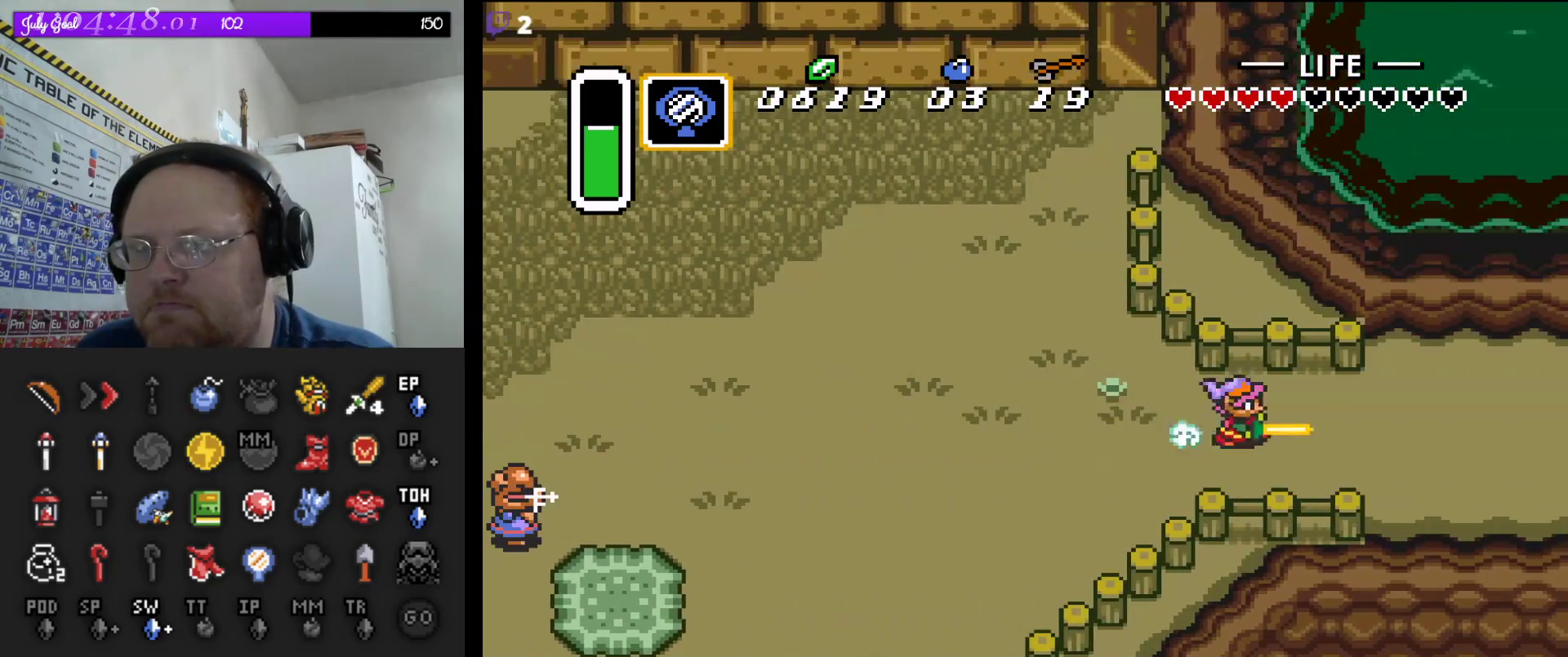
{"buttons": ["A"], "events": []}
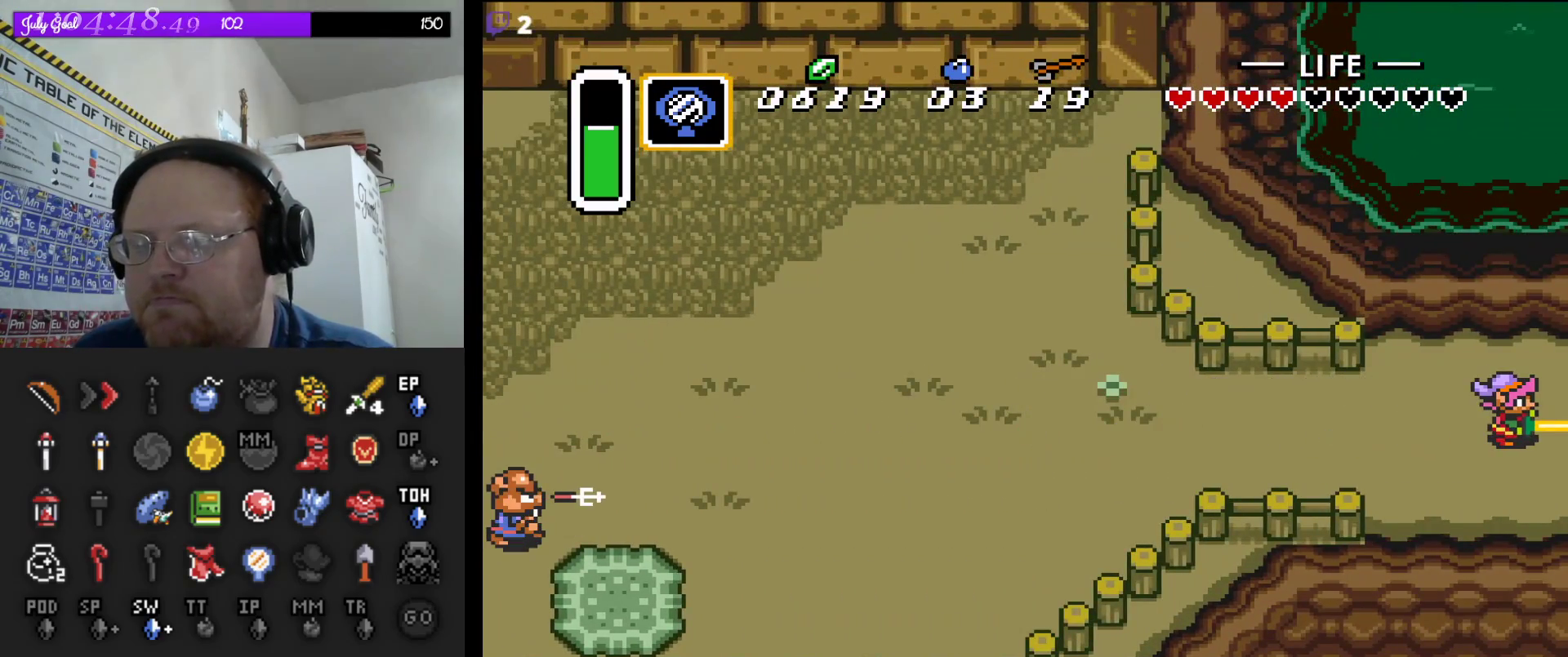
{"buttons": ["A"], "events": []}
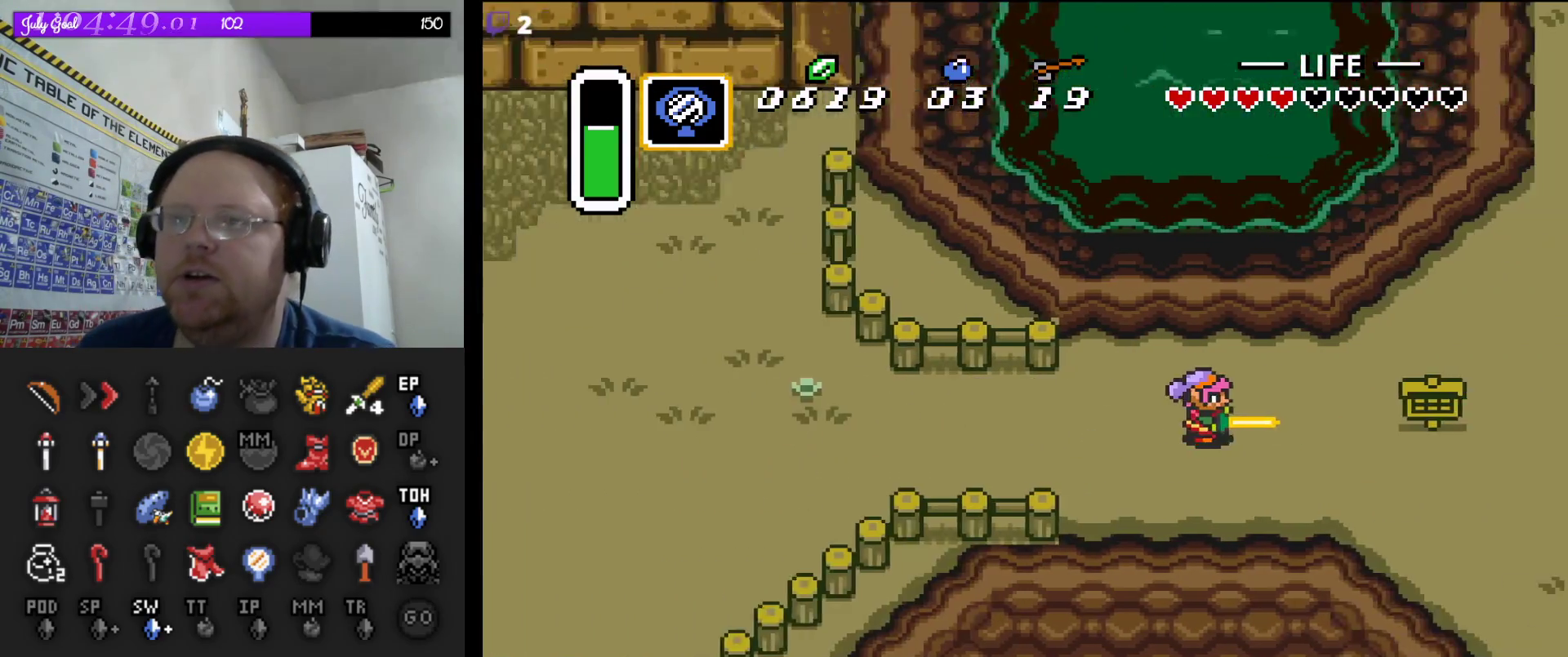
{"buttons": ["DPAD_DOWN"], "events": [[400, "A", "up"], [450, "DPAD_DOWN", "down"]]}
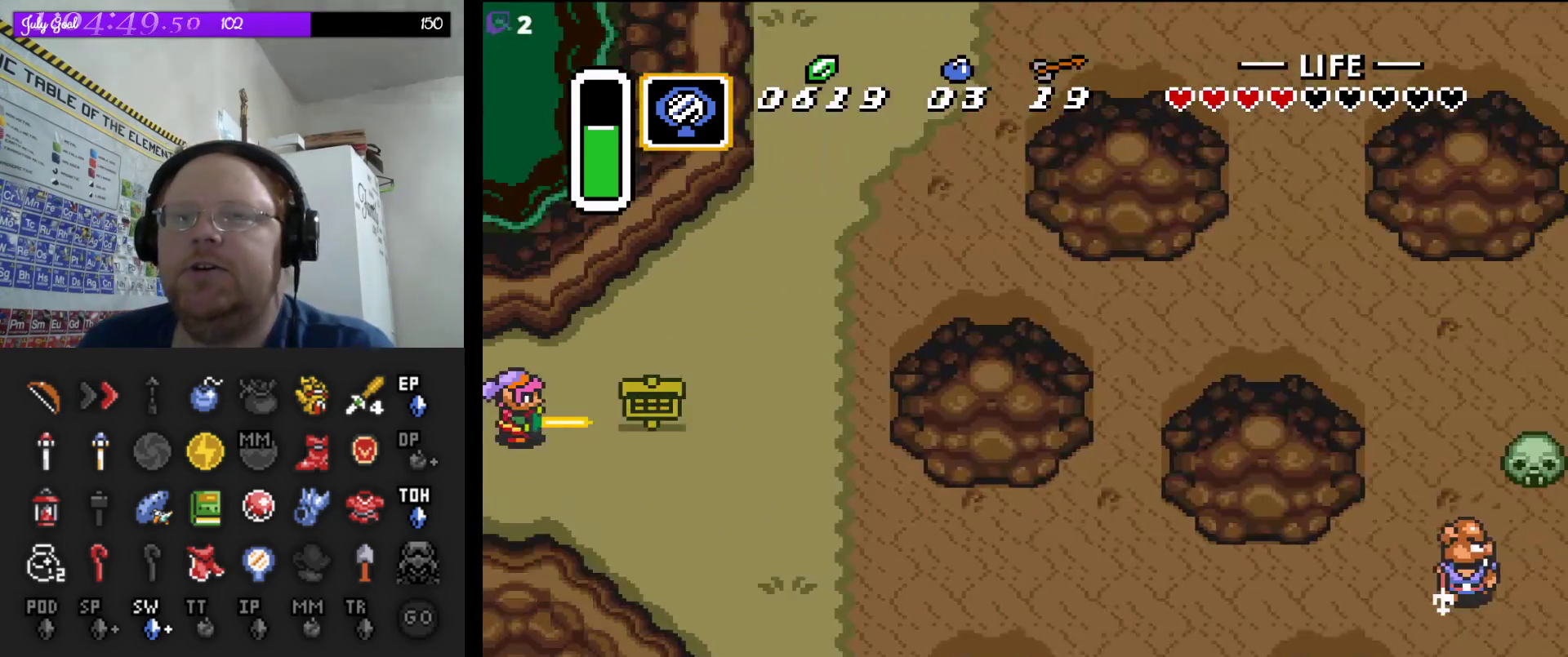
{"buttons": ["DPAD_DOWN", "DPAD_RIGHT"], "events": [[167, "DPAD_RIGHT", "down"], [200, "DPAD_RIGHT", "up"], [400, "DPAD_RIGHT", "down"]]}
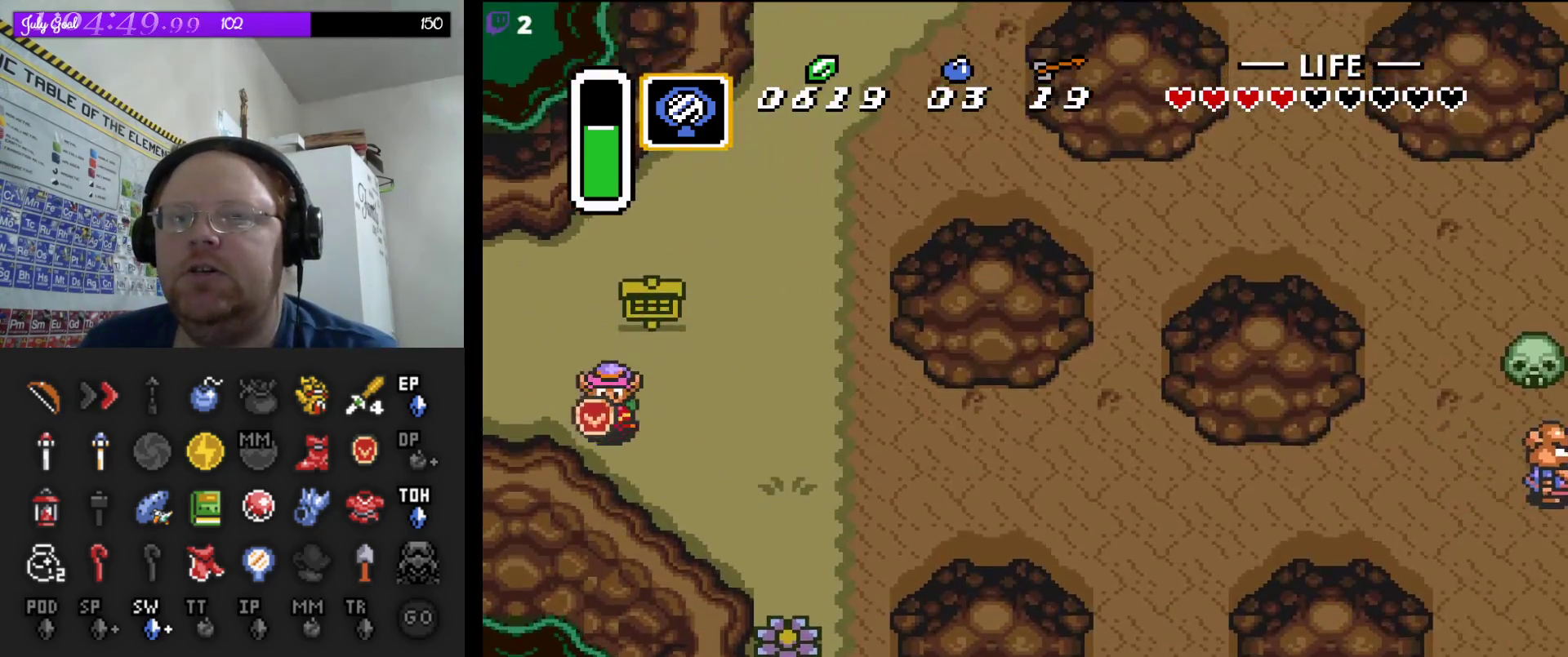
{"buttons": ["DPAD_RIGHT"], "events": [[433, "DPAD_DOWN", "up"]]}
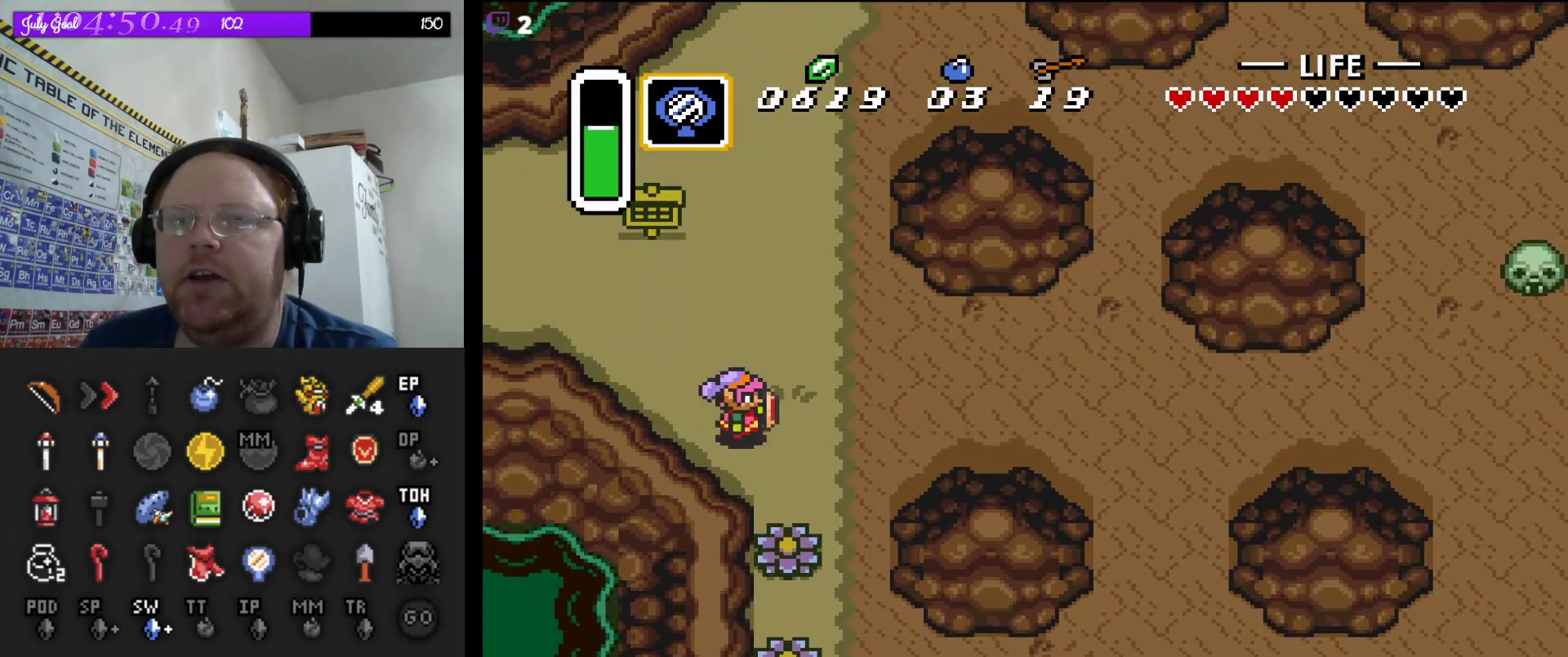
{"buttons": ["A"], "events": [[100, "A", "down"], [150, "DPAD_RIGHT", "up"]]}
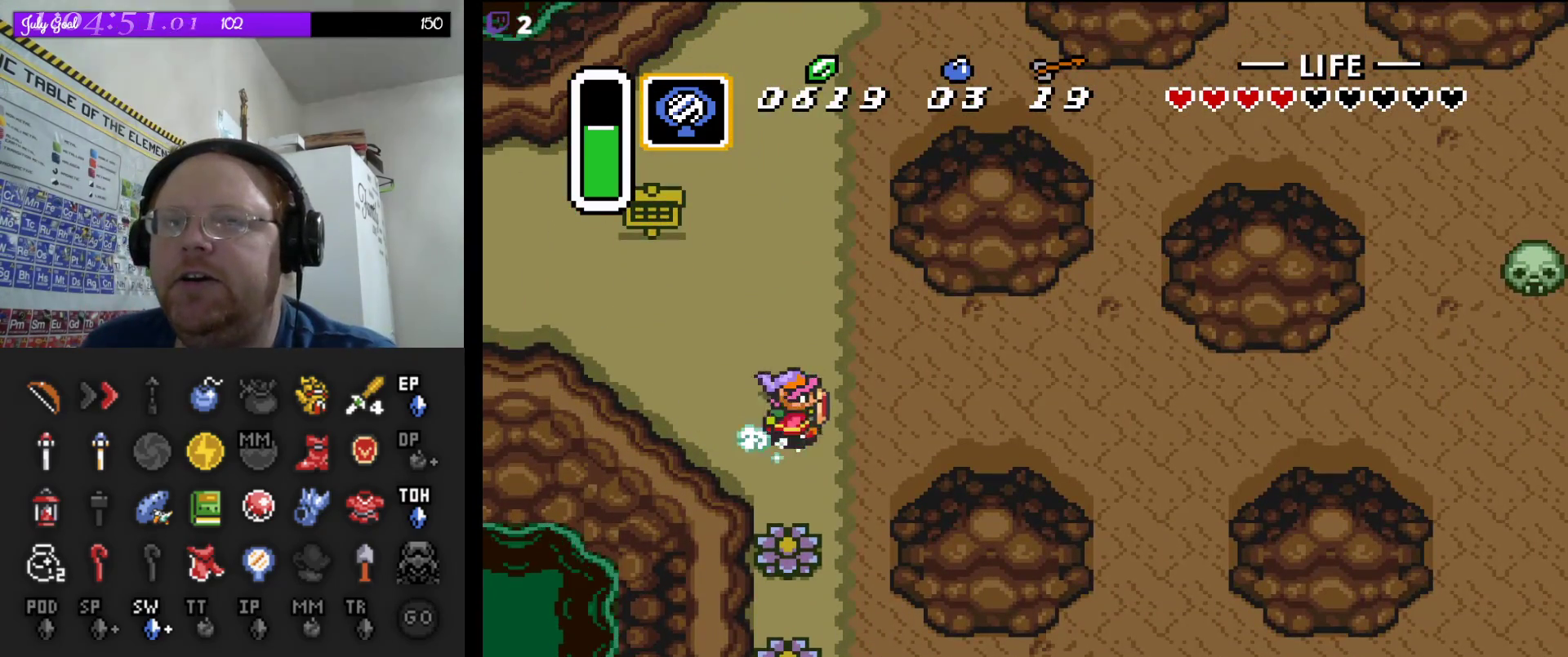
{"buttons": ["A"], "events": []}
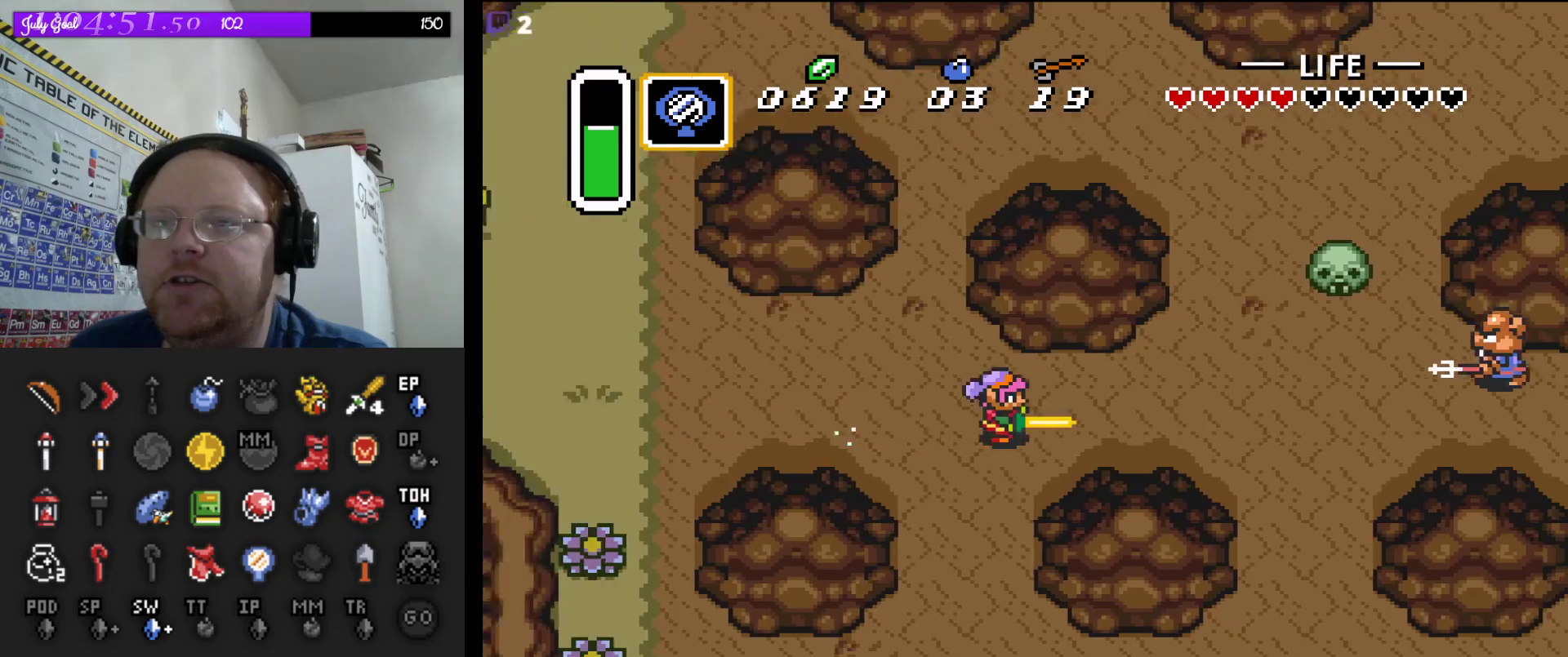
{"buttons": ["A"], "events": []}
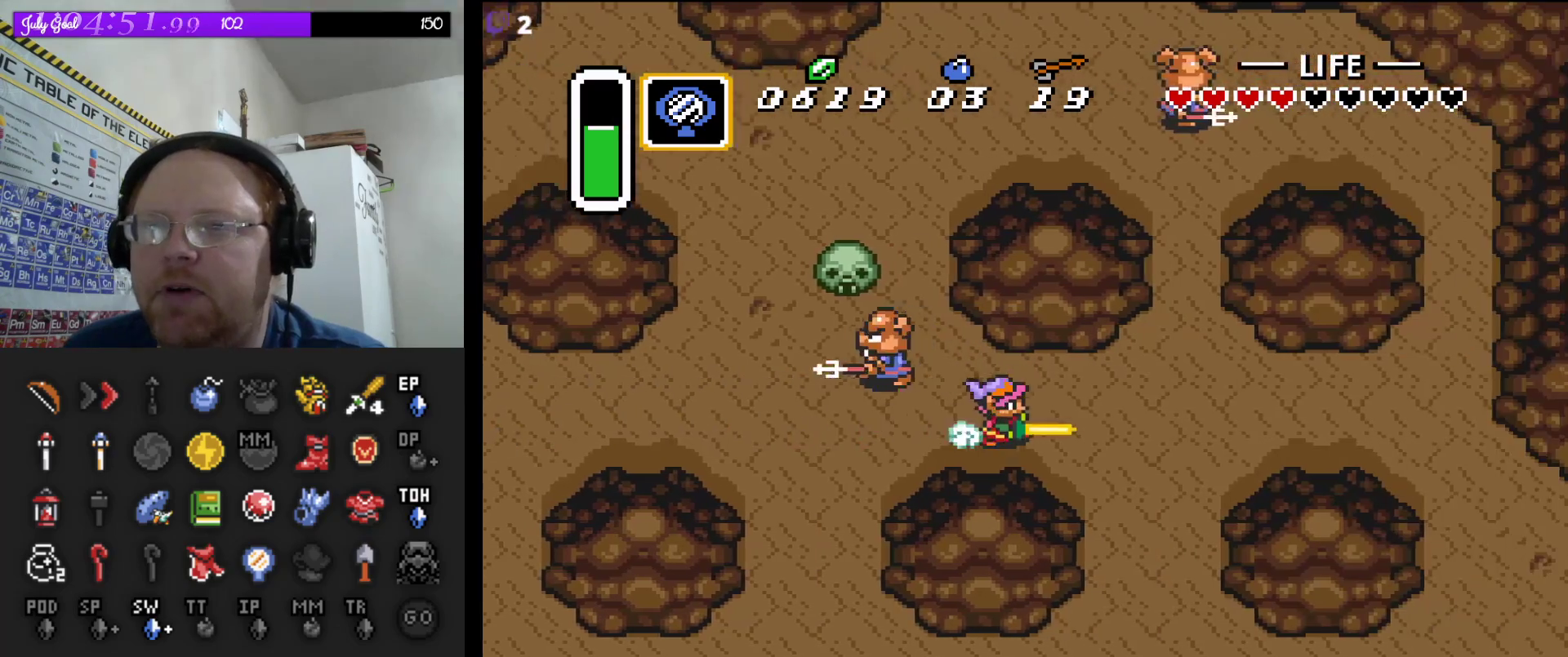
{"buttons": ["DPAD_DOWN"], "events": [[383, "DPAD_DOWN", "down"], [400, "A", "up"]]}
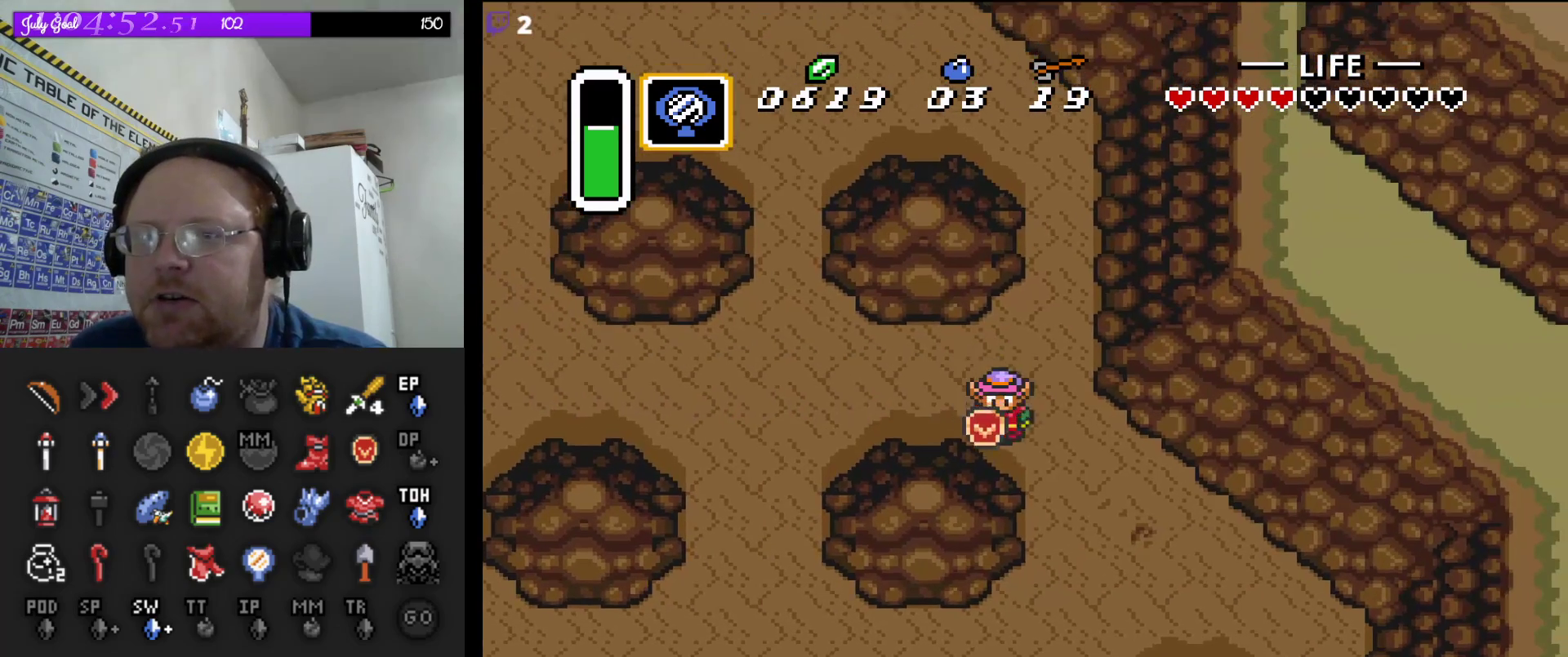
{"buttons": ["A"], "events": [[17, "A", "down"], [50, "DPAD_DOWN", "up"]]}
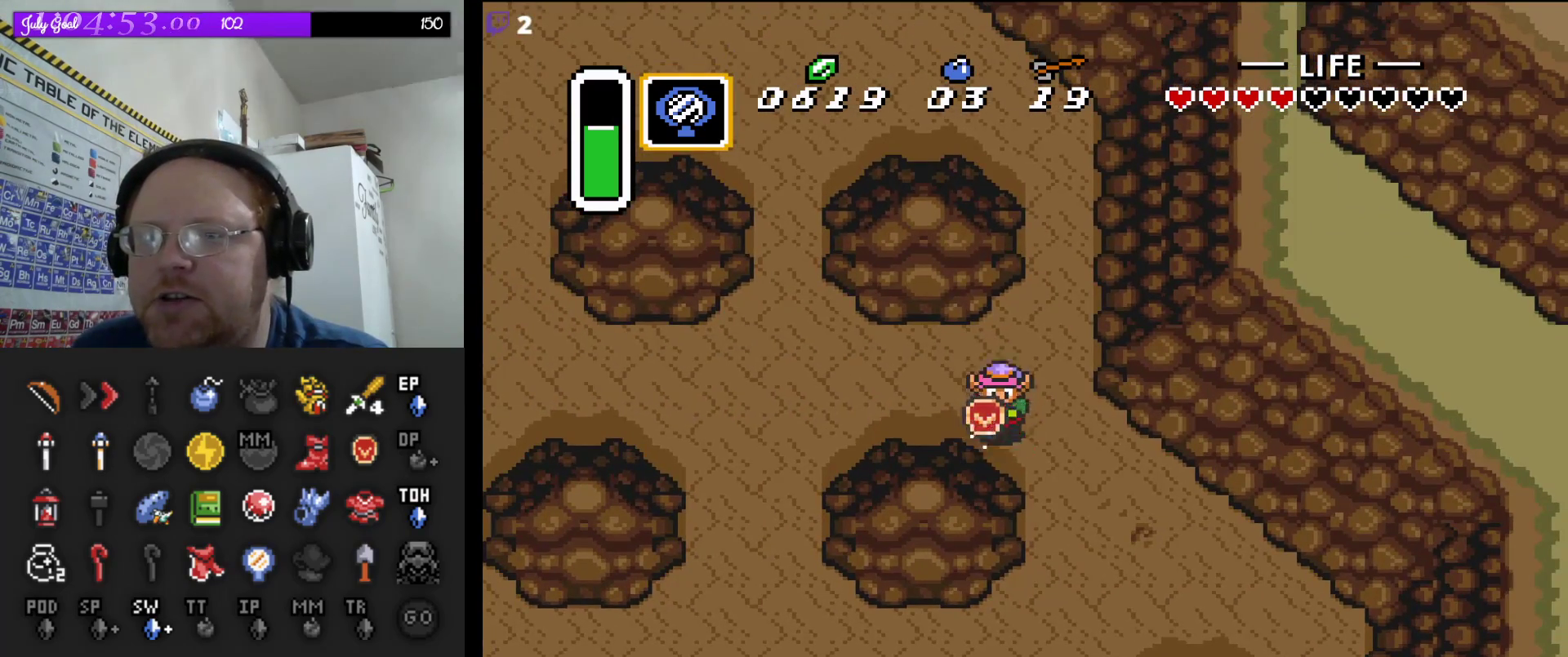
{"buttons": ["A"], "events": []}
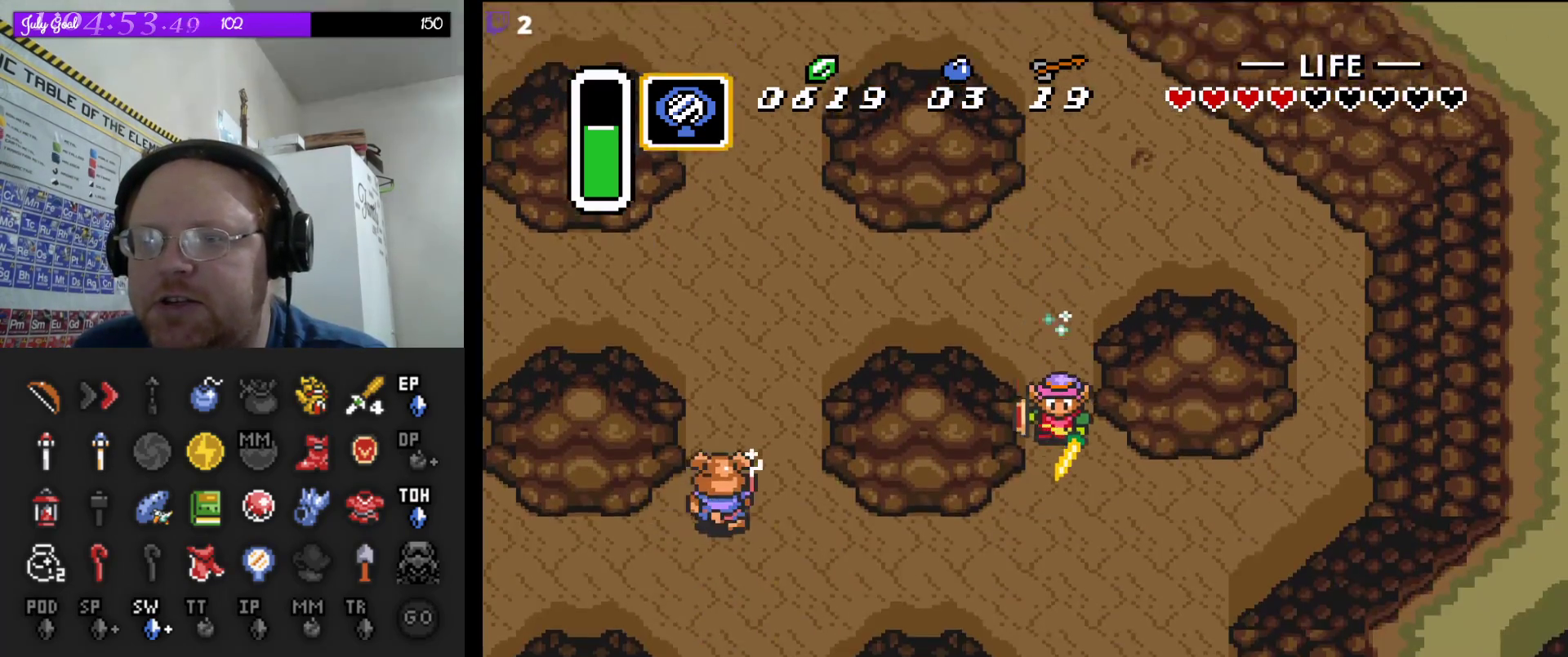
{"buttons": ["A"], "events": []}
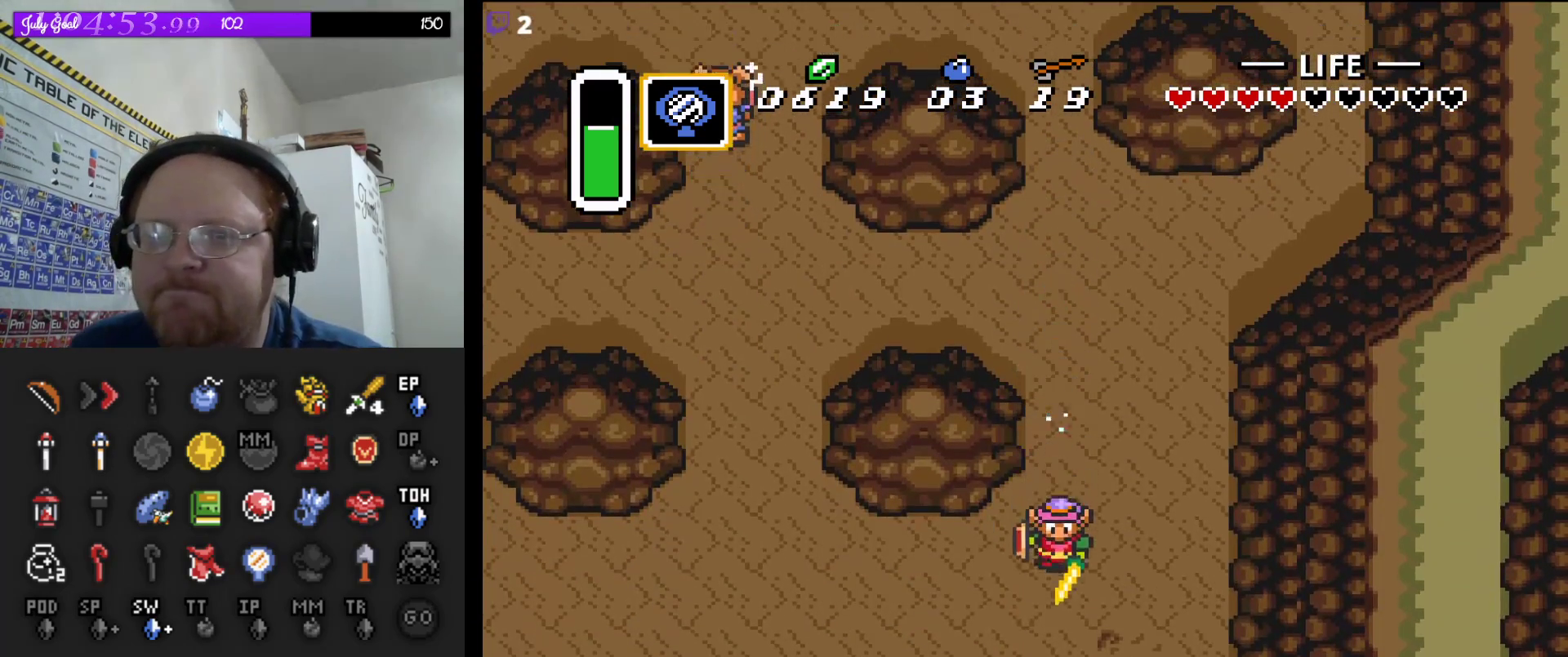
{"buttons": ["A"], "events": []}
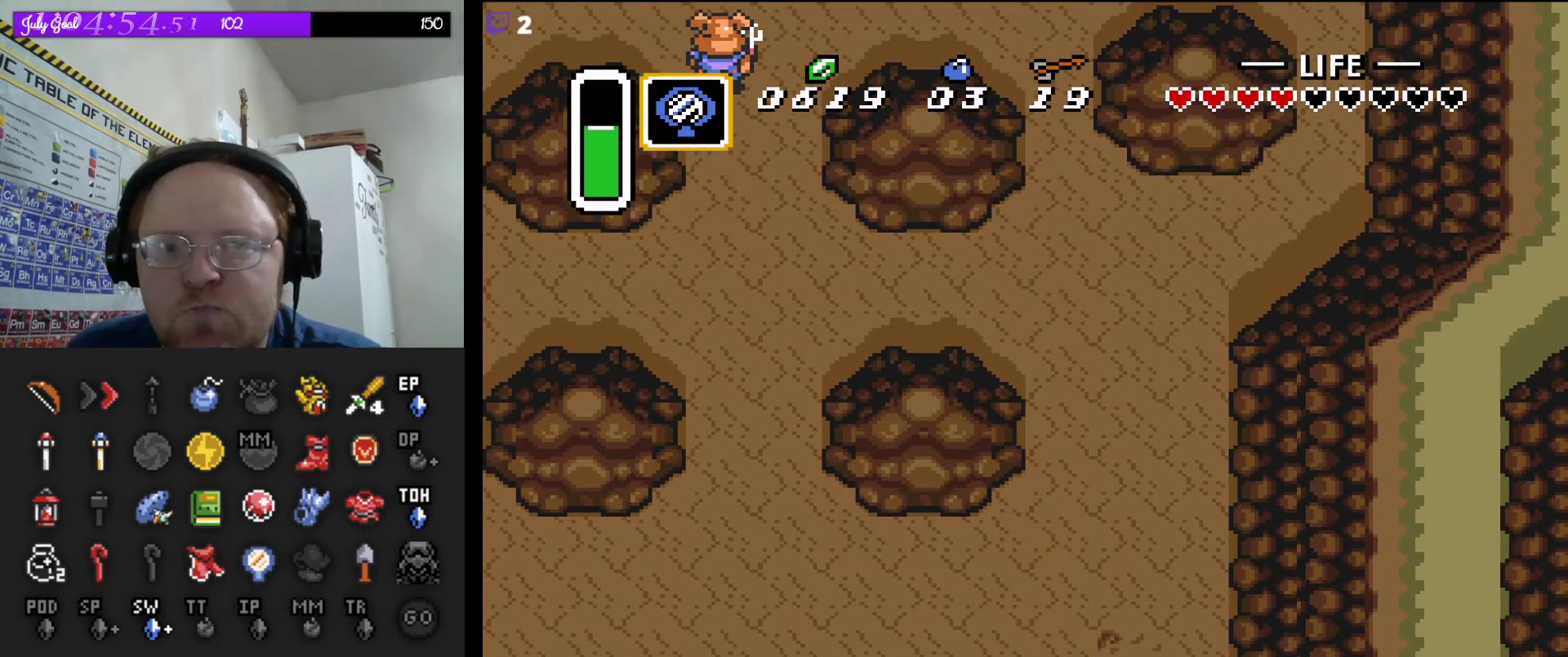
{"buttons": ["A"], "events": []}
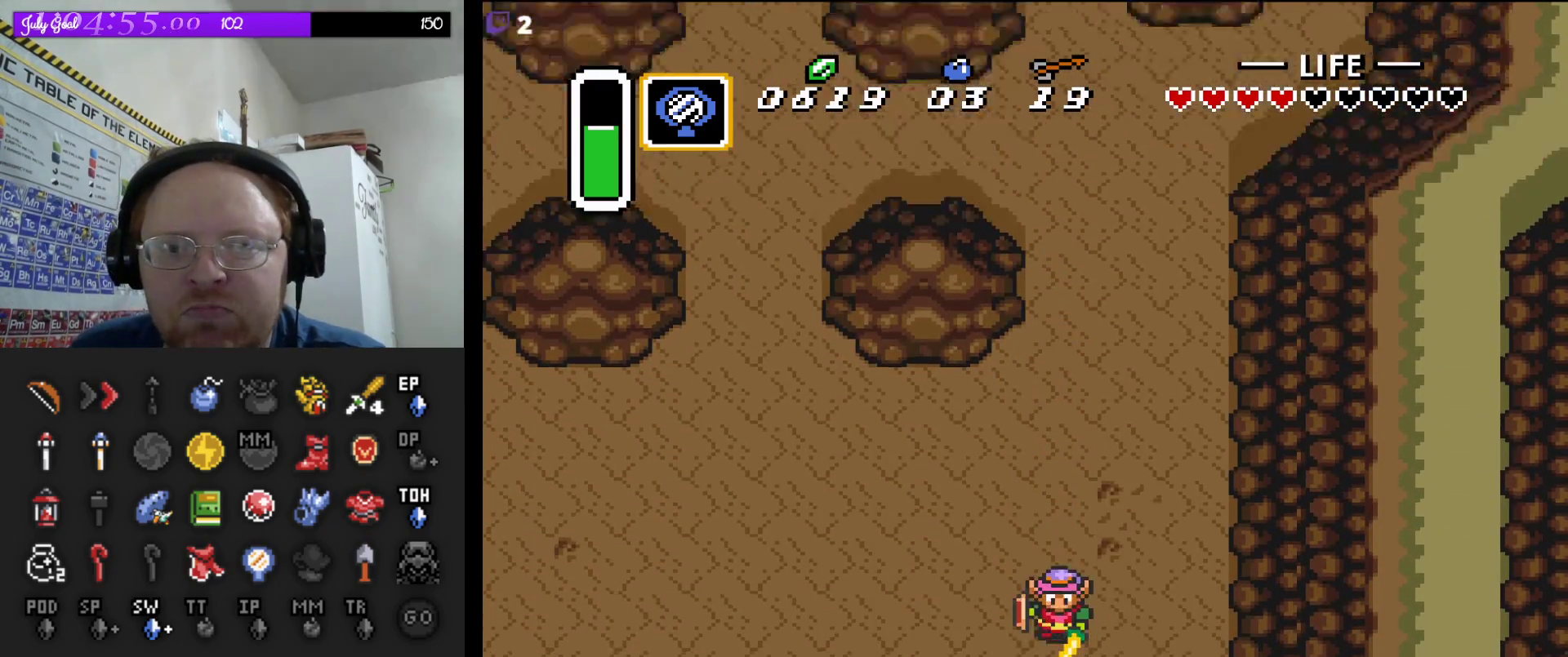
{"buttons": ["A"], "events": []}
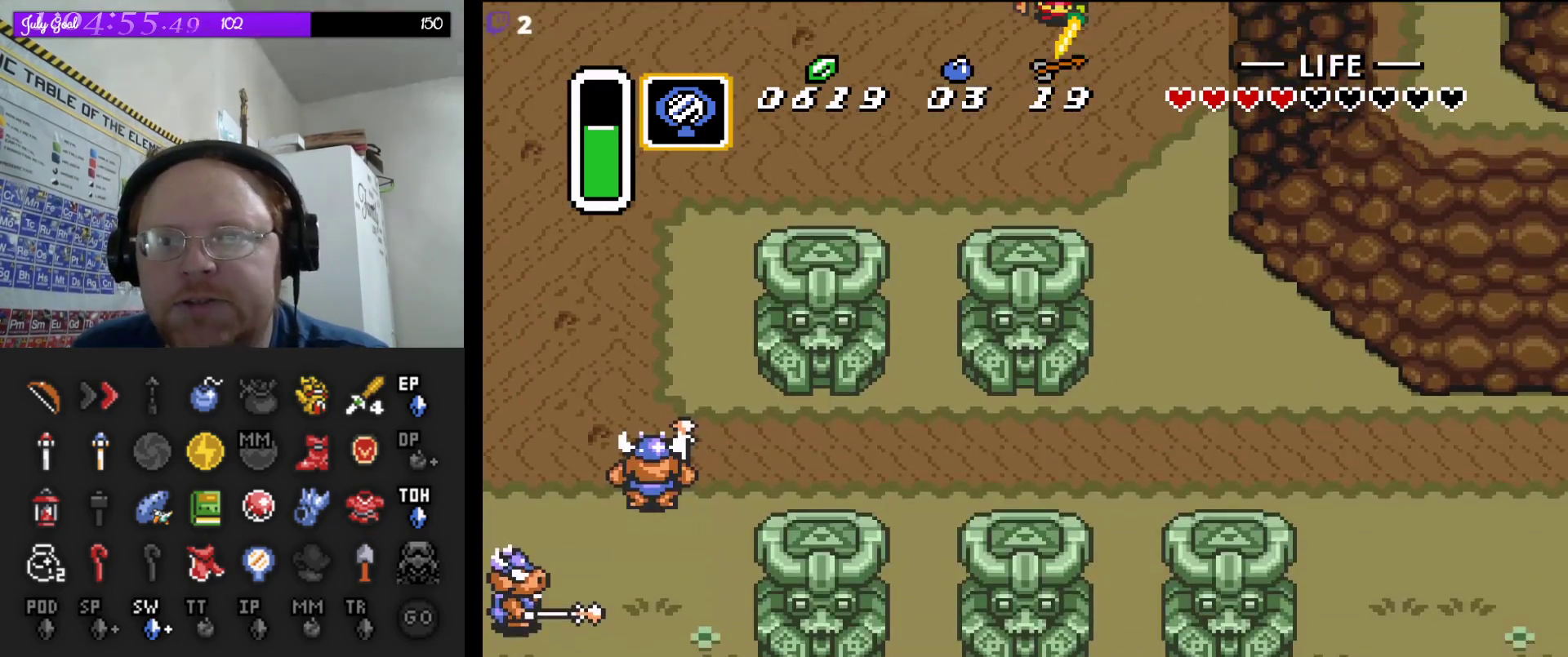
{"buttons": ["DPAD_DOWN"], "events": [[17, "DPAD_RIGHT", "down"], [100, "A", "up"], [267, "DPAD_DOWN", "down"], [500, "DPAD_RIGHT", "up"]]}
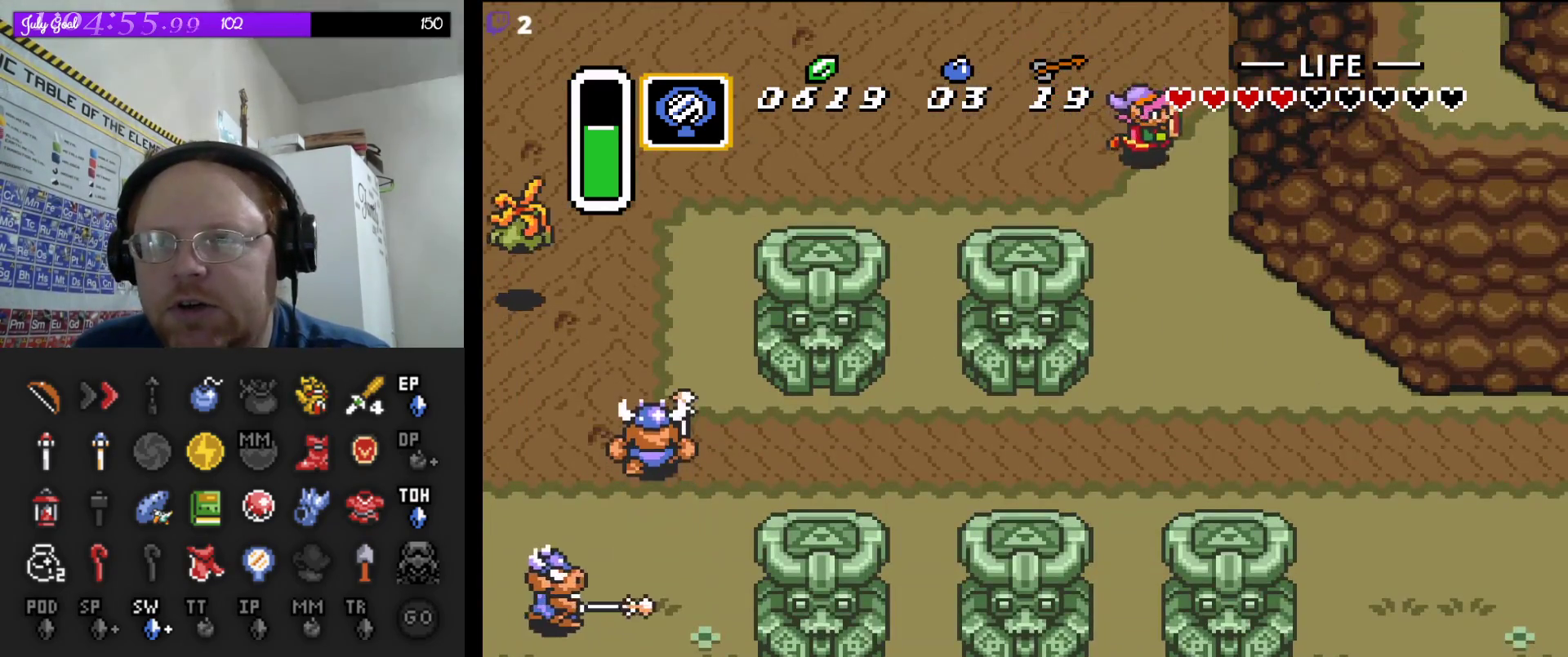
{"buttons": ["DPAD_DOWN"], "events": []}
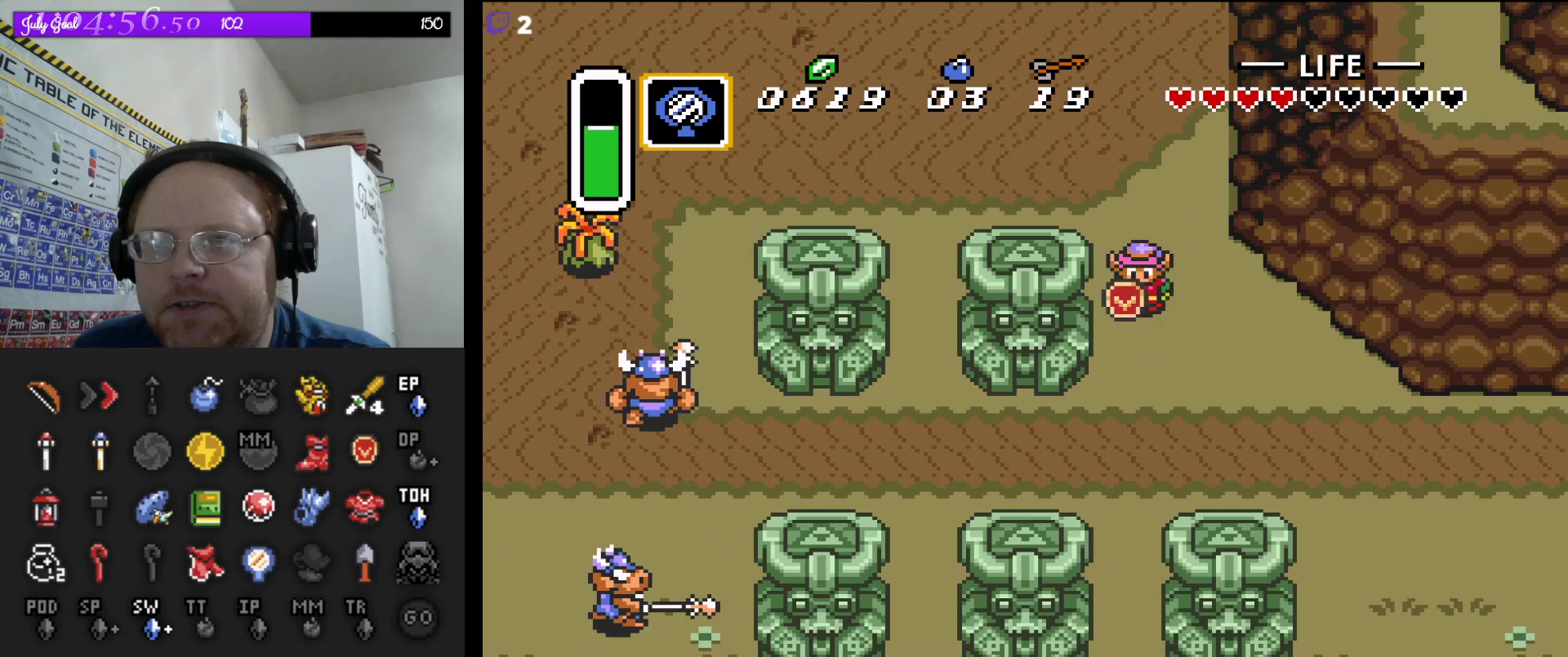
{"buttons": ["A"], "events": [[83, "DPAD_RIGHT", "down"], [117, "DPAD_DOWN", "up"], [200, "A", "down"], [283, "DPAD_RIGHT", "up"]]}
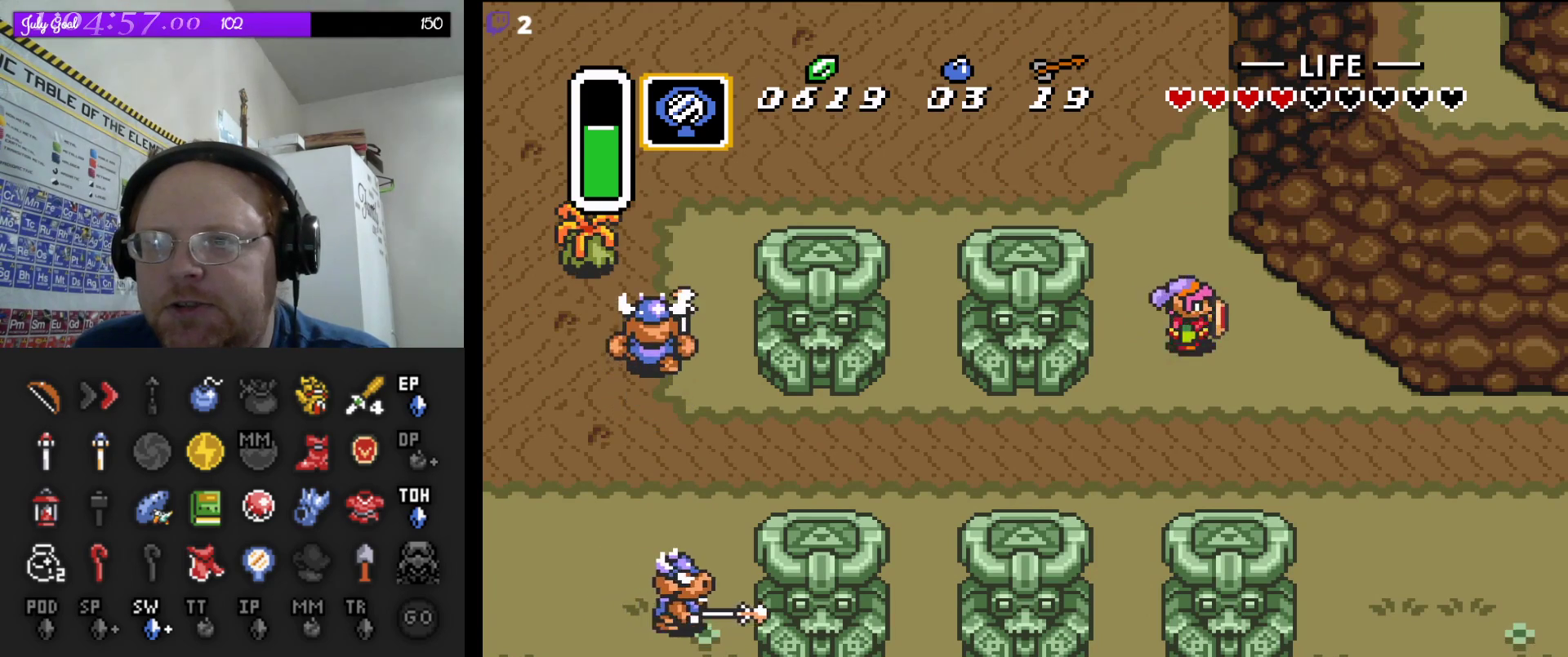
{"buttons": ["A"], "events": []}
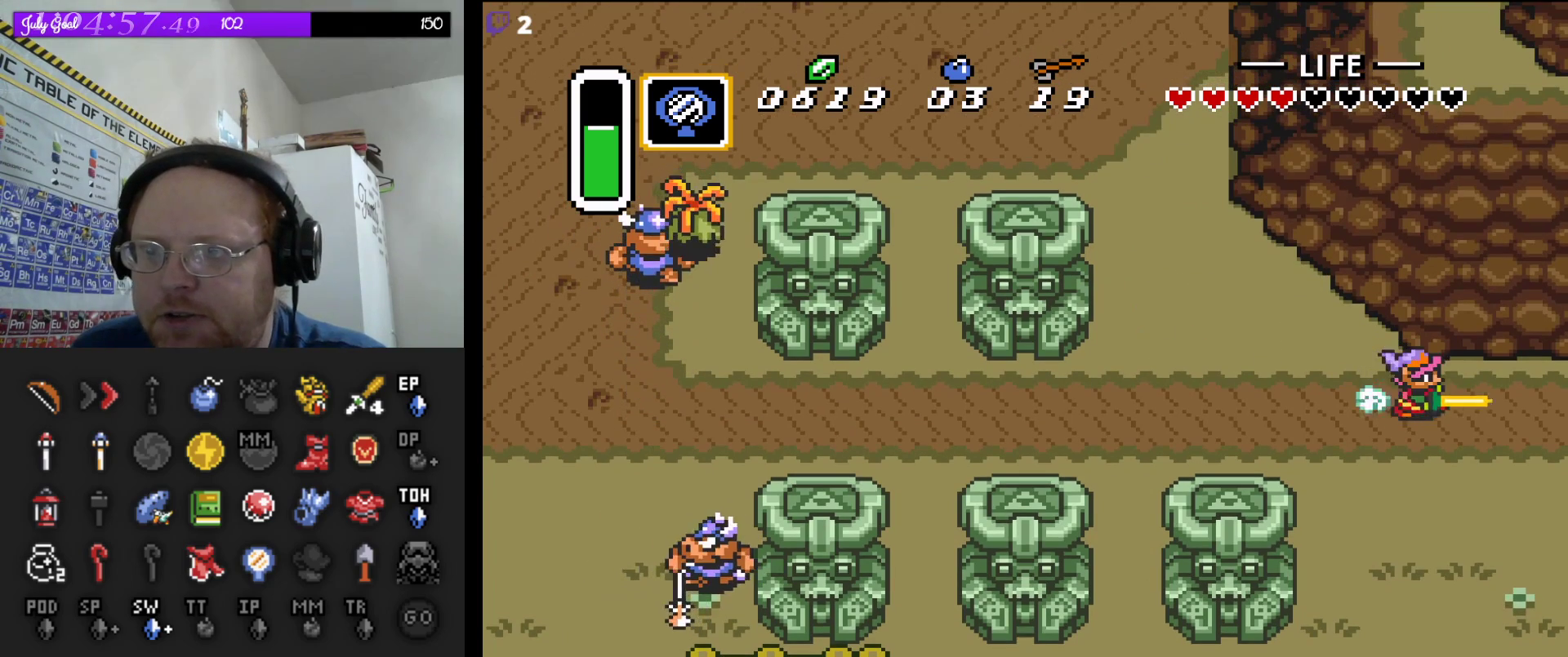
{"buttons": ["A"], "events": []}
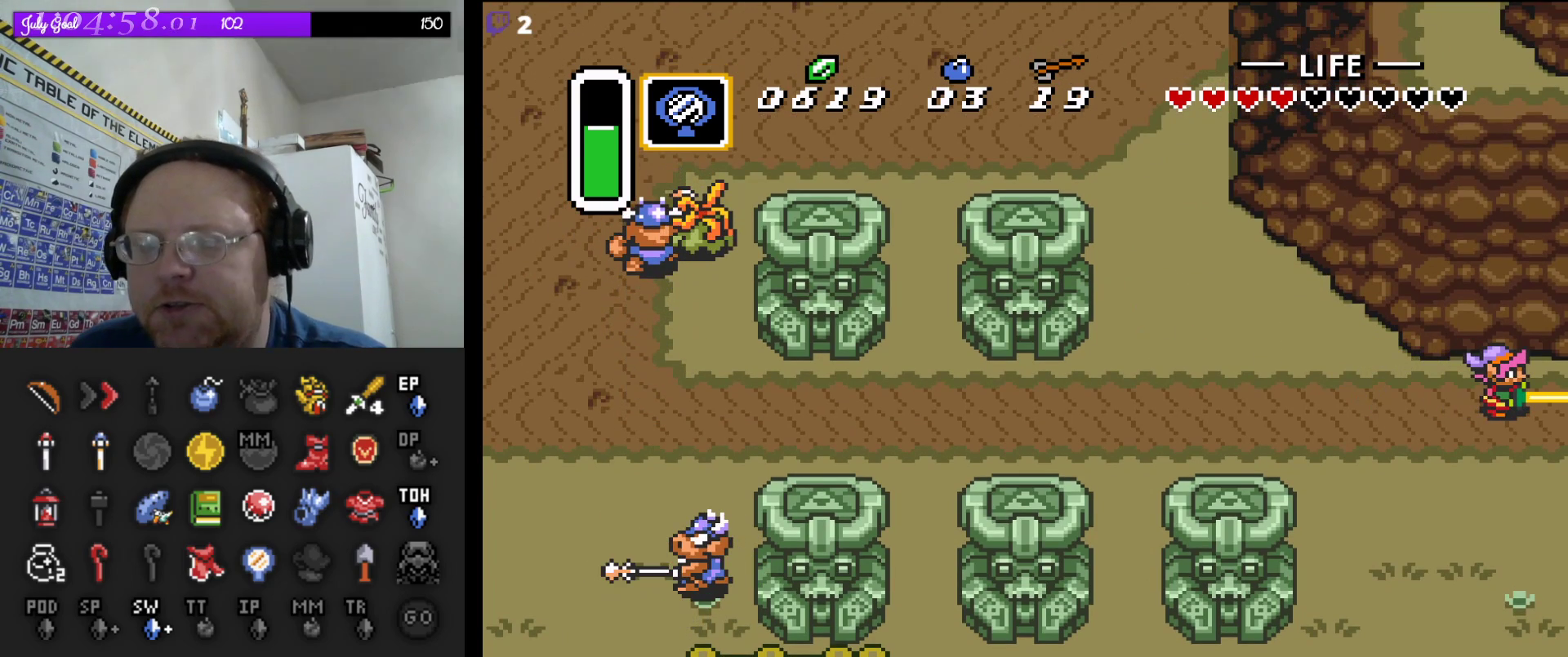
{"buttons": ["A"], "events": []}
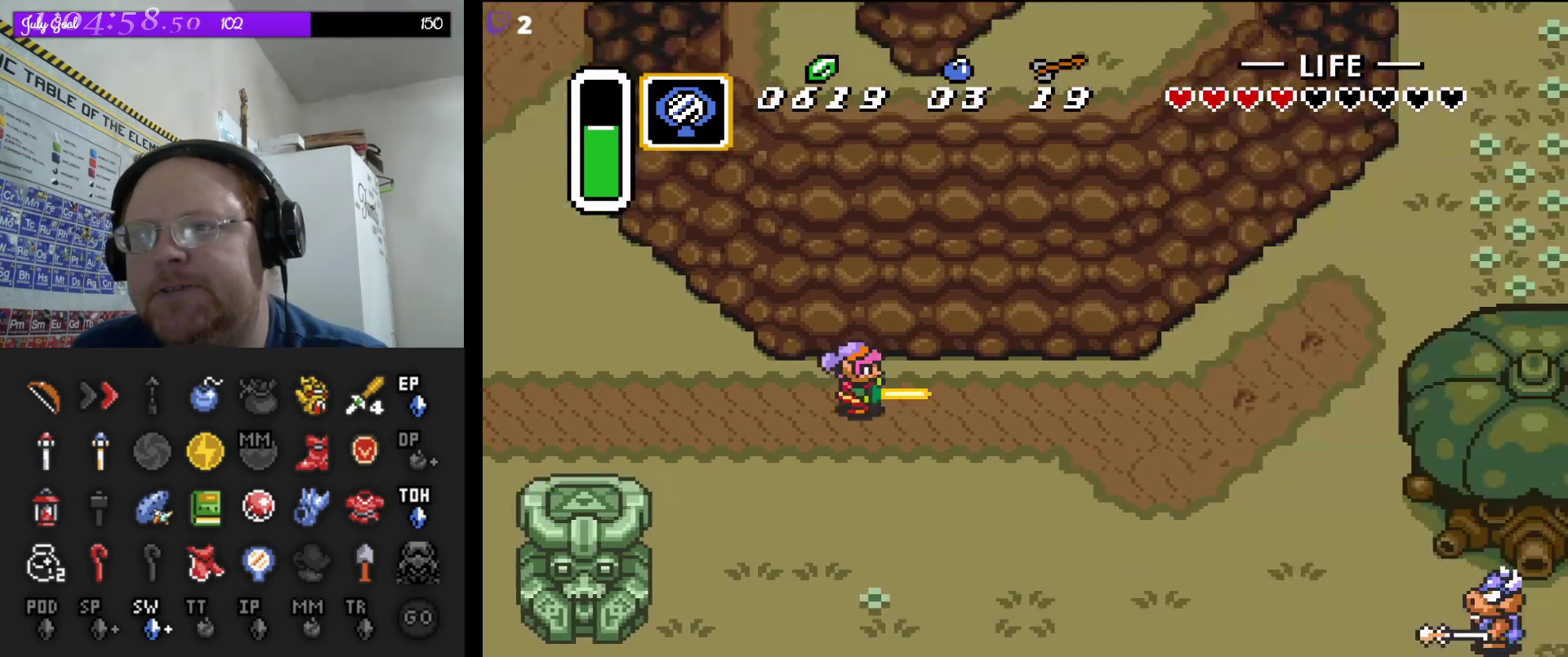
{"buttons": ["DPAD_RIGHT"], "events": [[17, "DPAD_RIGHT", "down"], [100, "A", "up"]]}
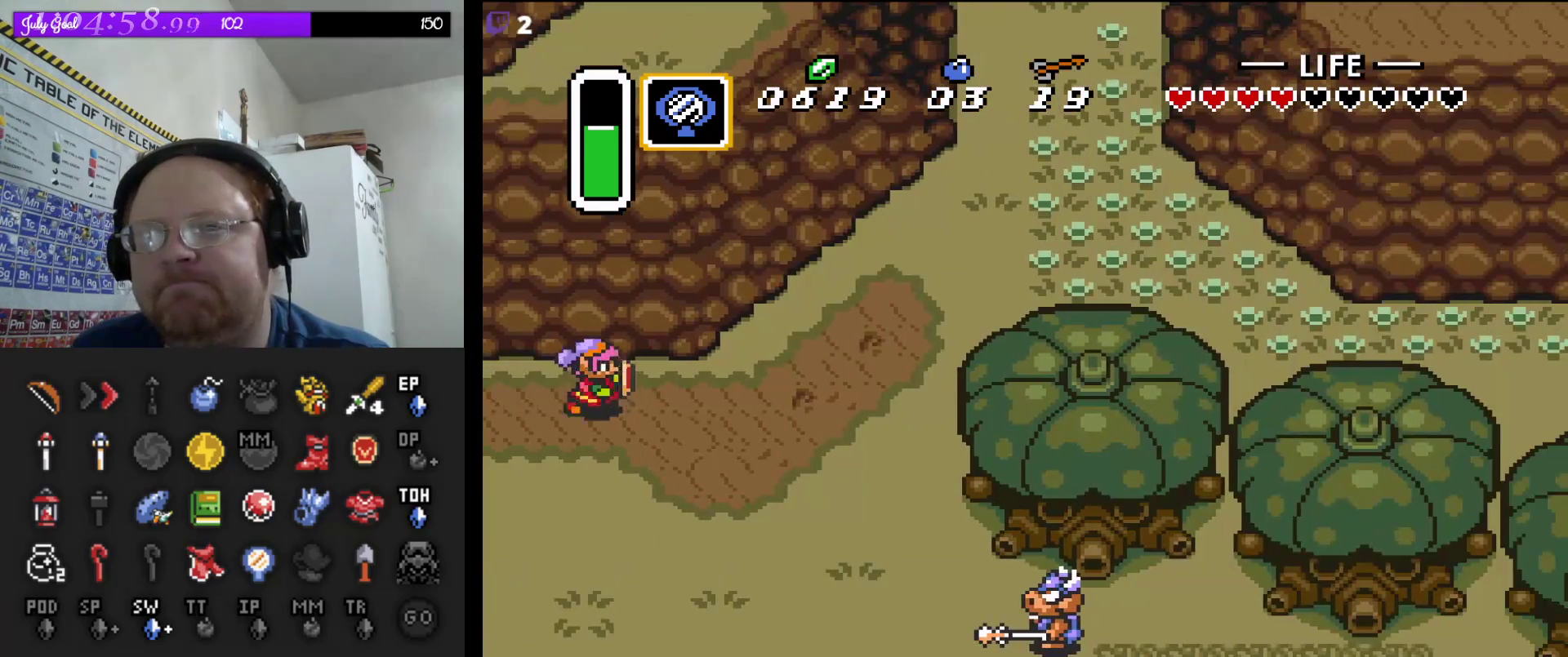
{"buttons": ["DPAD_RIGHT"], "events": []}
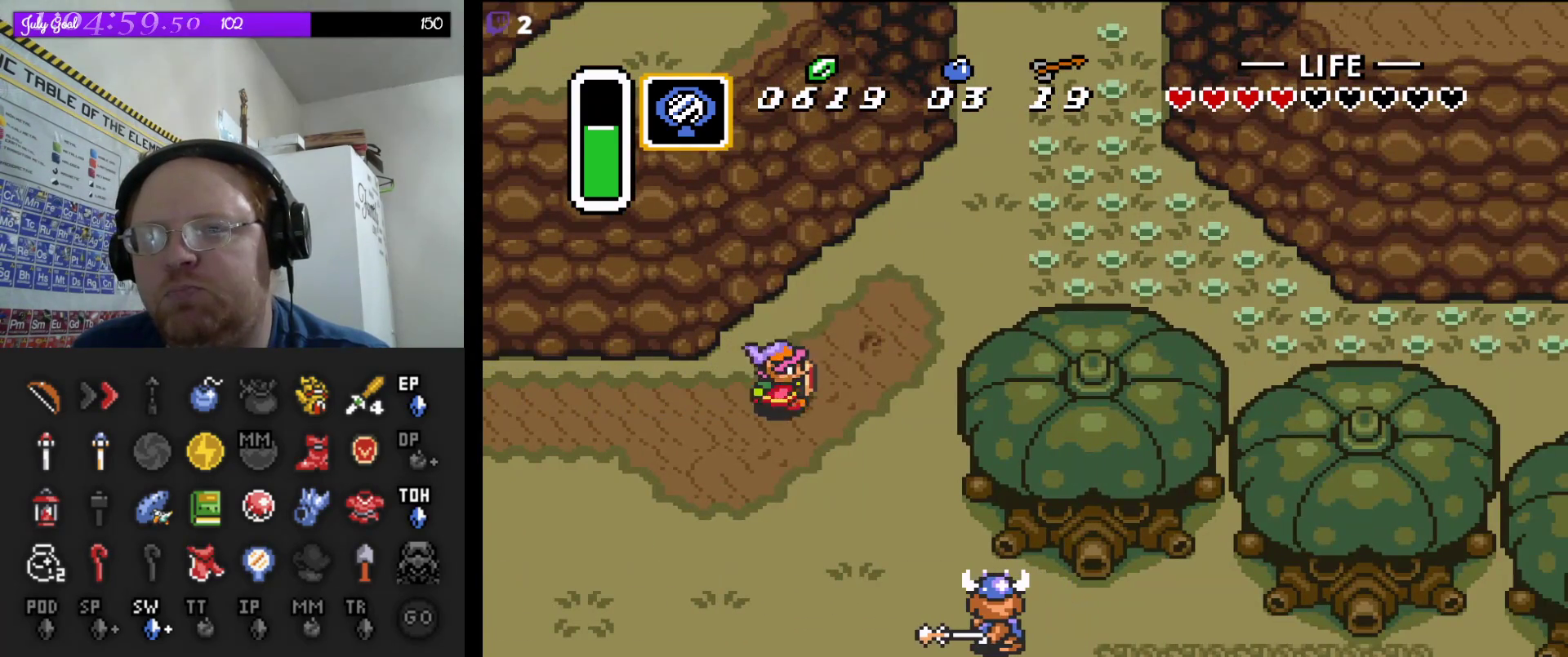
{"buttons": ["A"], "events": [[150, "DPAD_UP", "down"], [183, "DPAD_RIGHT", "up"], [283, "A", "down"], [317, "DPAD_UP", "up"]]}
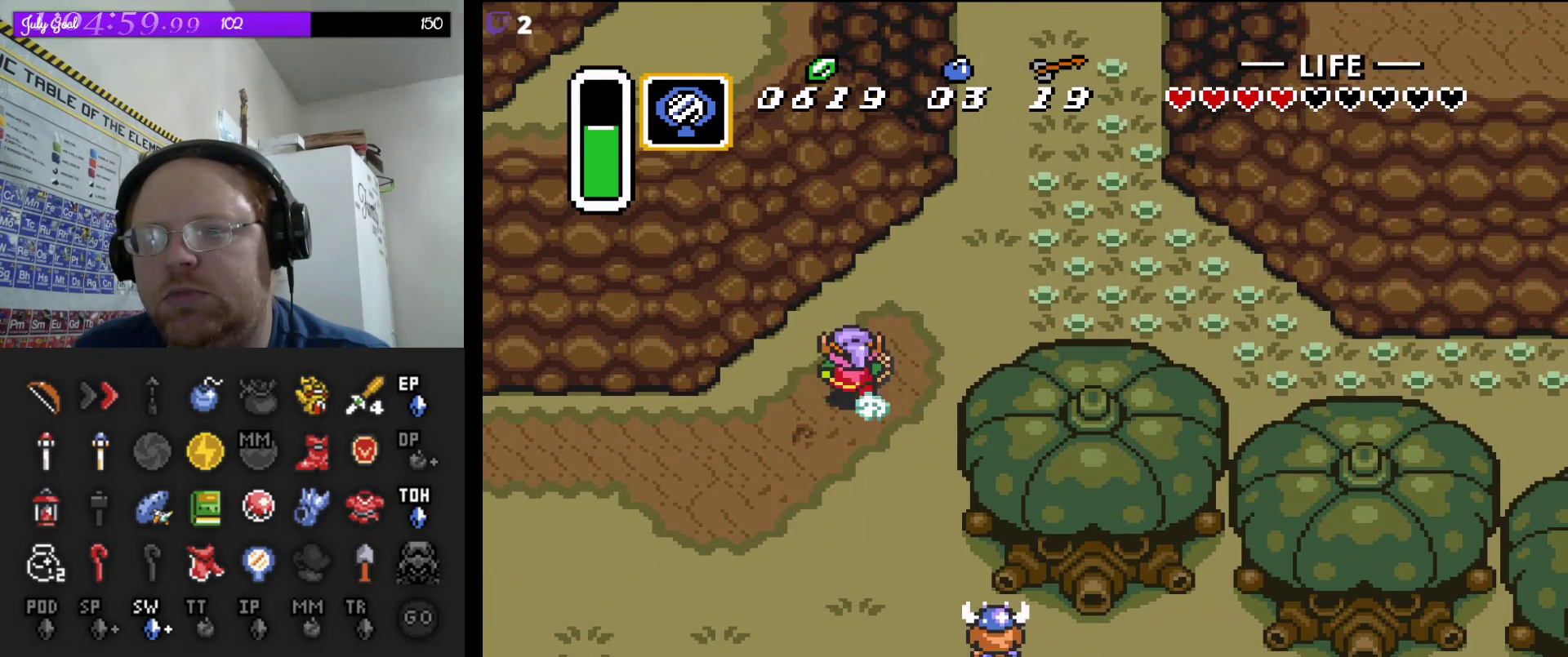
{"buttons": ["A"], "events": []}
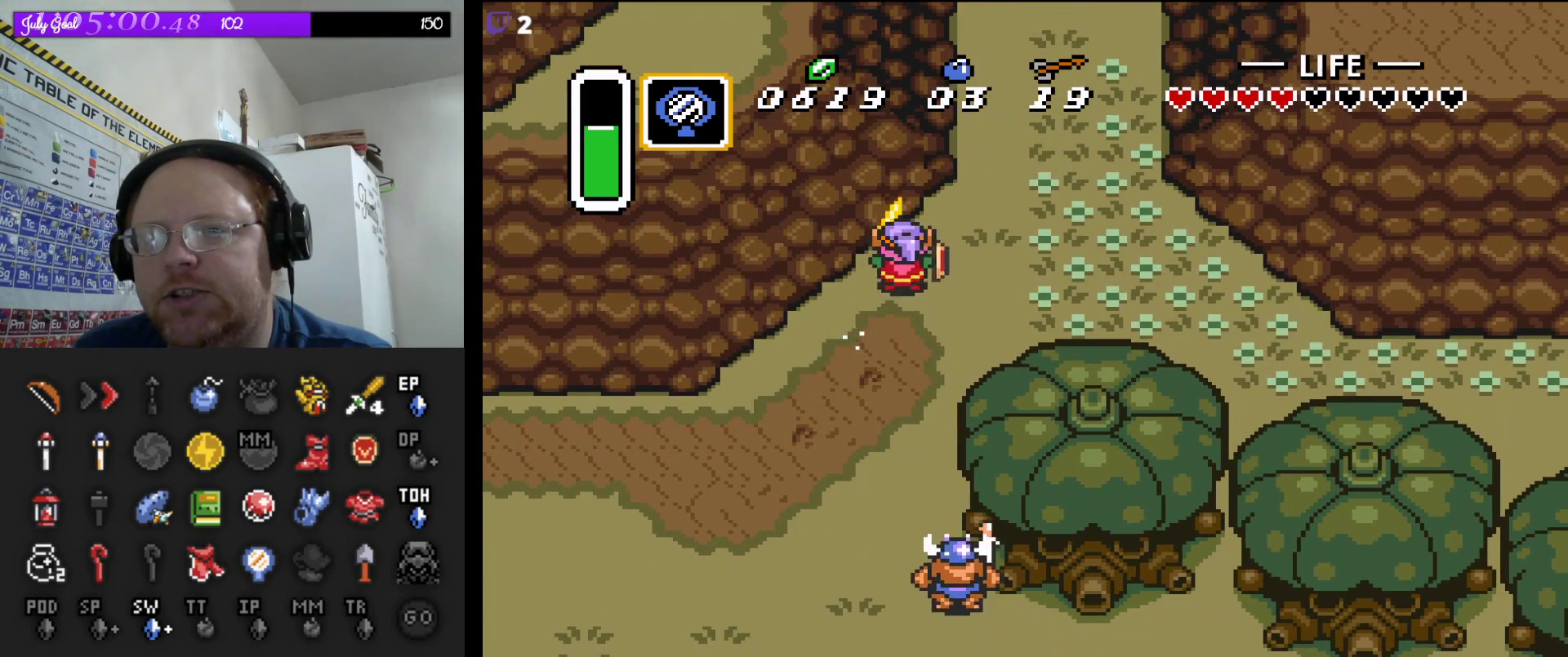
{"buttons": ["A"], "events": []}
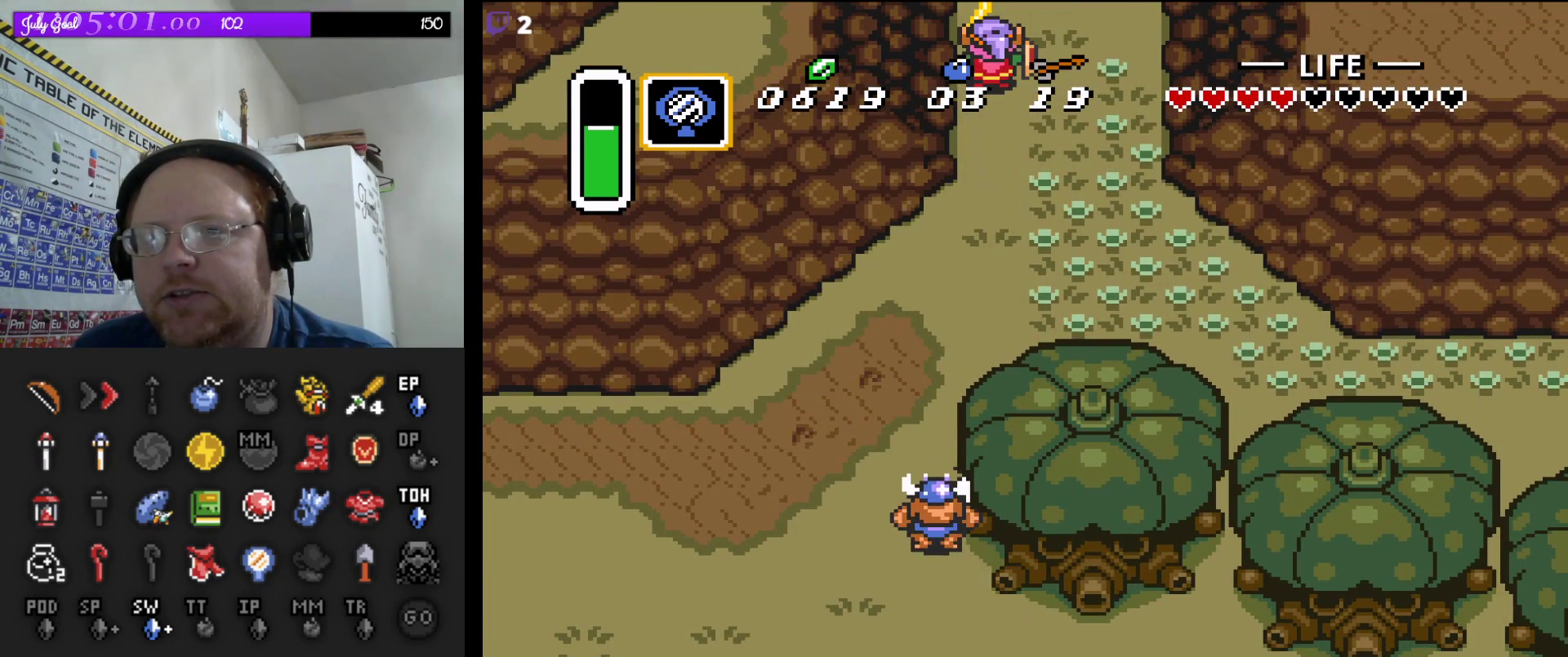
{"buttons": ["A"], "events": []}
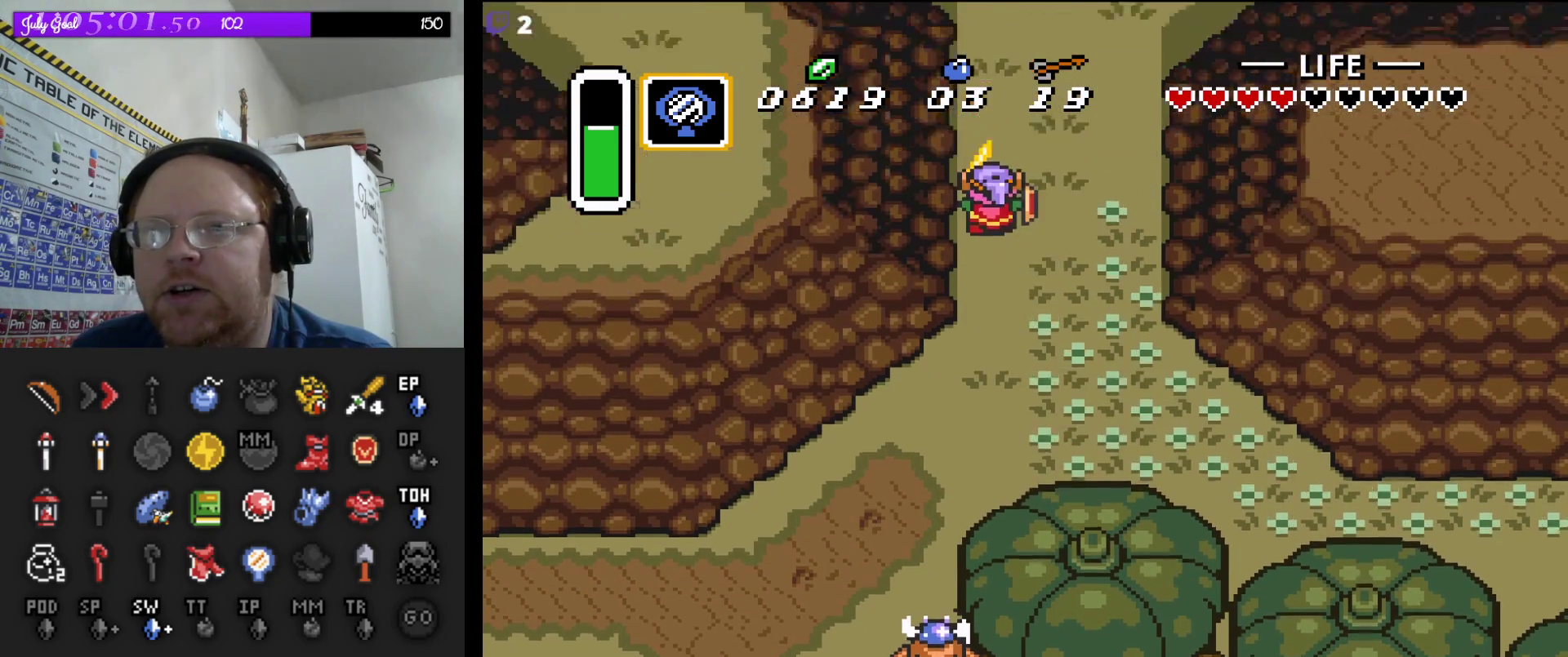
{"buttons": ["DPAD_UP"], "events": [[200, "DPAD_UP", "down"], [267, "A", "up"]]}
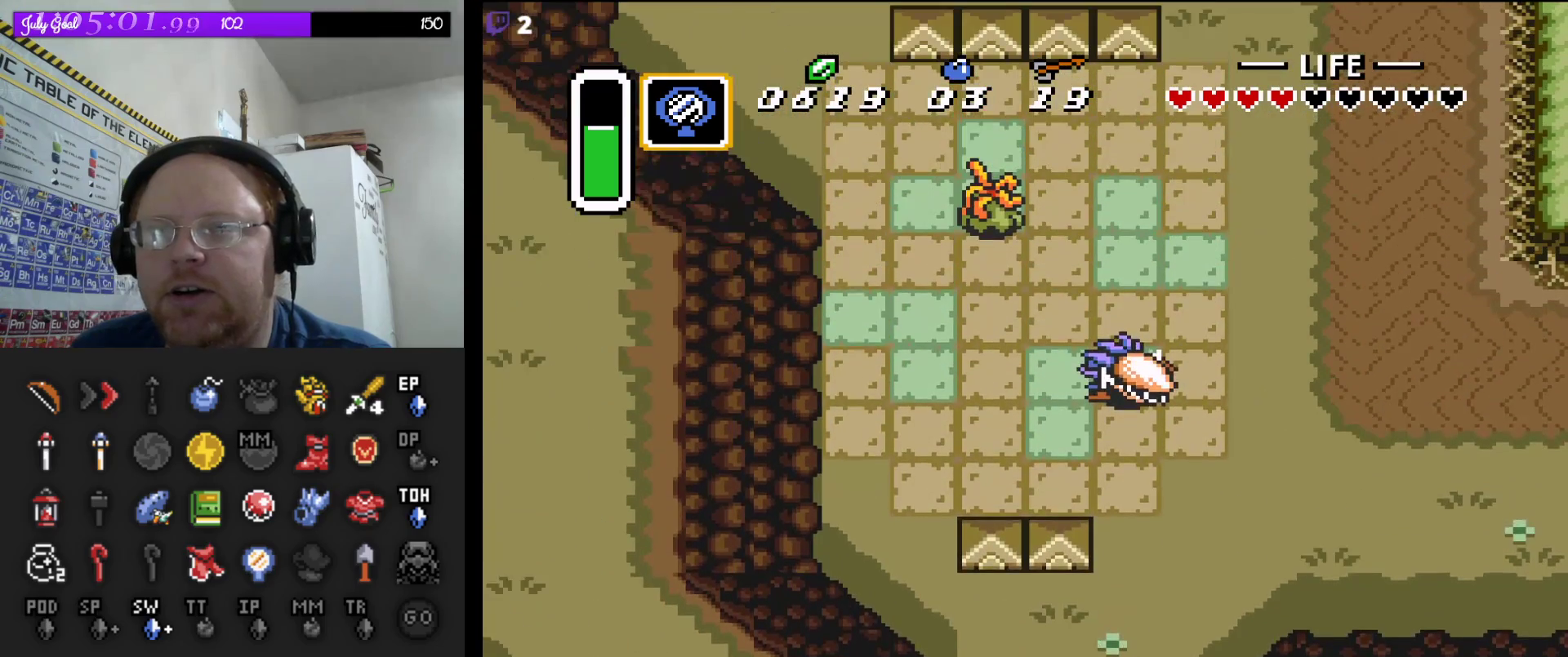
{"buttons": ["A", "DPAD_RIGHT"], "events": [[400, "DPAD_RIGHT", "down"], [433, "DPAD_UP", "up"], [483, "A", "down"]]}